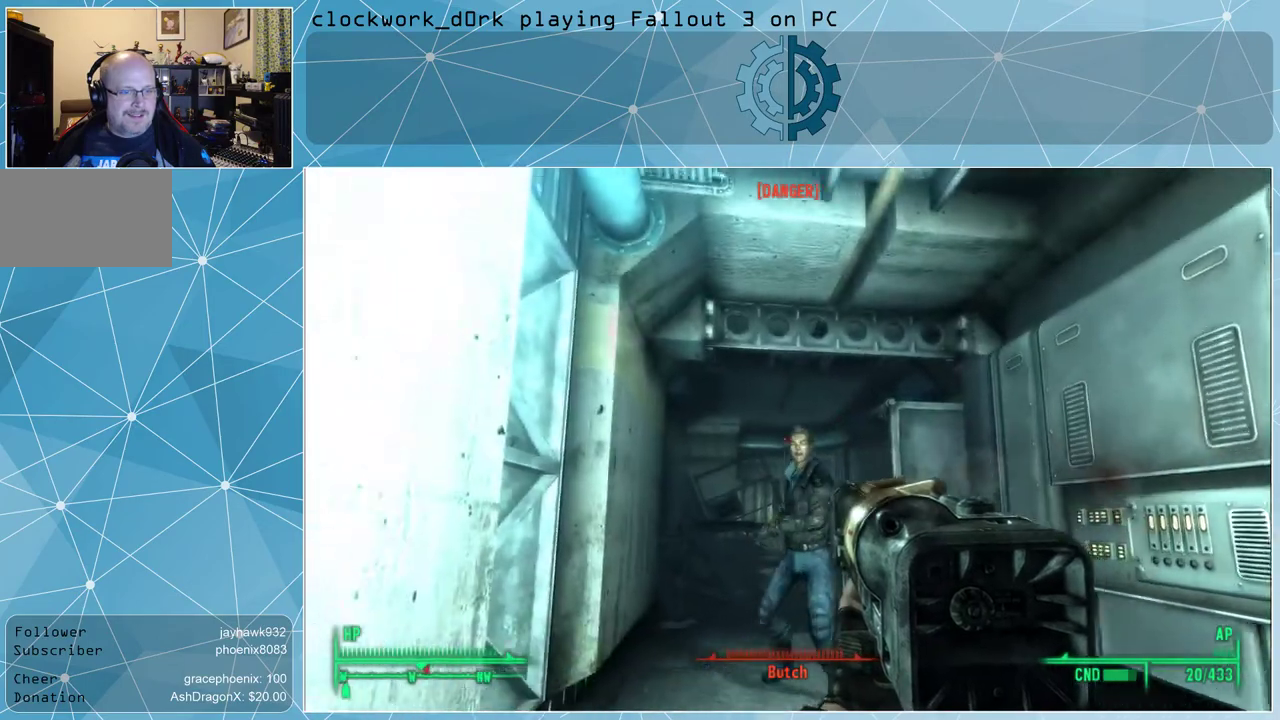
Gameplay with keyboard and mouse; each line is a JSON object with the keys and mouse buttons held at the frame after it. "events" lists presses ("down") and releases ("up") of "1", "2", "3", "4", "5", "a", "alt", "c", "ctrl", "d", "e", "f", "q", "r", "s", "shift", "space", "tab", "v", "w", "x", "z", "mouse_left", "mouse_wheel" and "mouse_right" between this image and that frame as [ms after this image, input, new state], when the widget could be followed in between. "mouse_left", "mouse_wheel", "mouse_right" = the "left", "wheel", "right" buttons of the "mouse" list. No other keys are recorded. "wheel" means that the mouse wheel is clicked or scrolled. Not read: mouse_move.
{"keys": [], "mouse": ["right"], "events": [[333, "mouse_right", "down"], [400, "ctrl", "down"], [500, "ctrl", "up"]]}
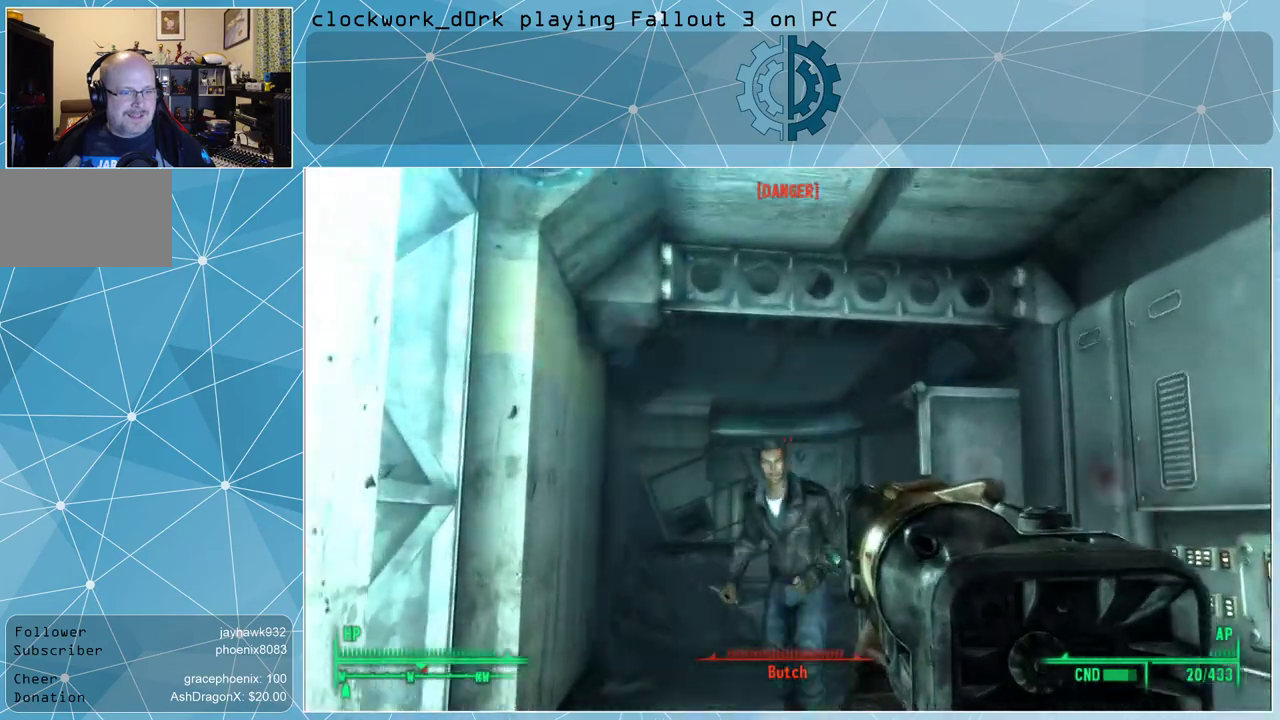
{"keys": [], "mouse": ["right"], "events": []}
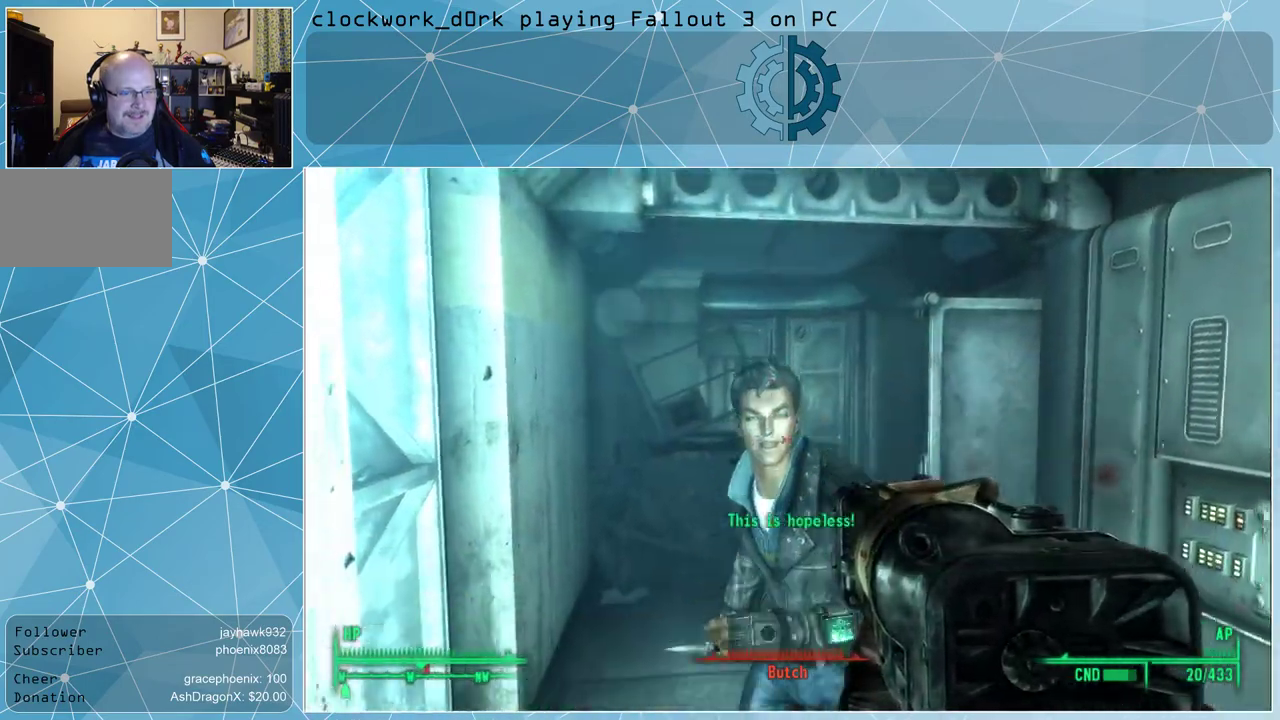
{"keys": [], "mouse": ["right"], "events": [[233, "mouse_left", "down"], [333, "mouse_left", "up"]]}
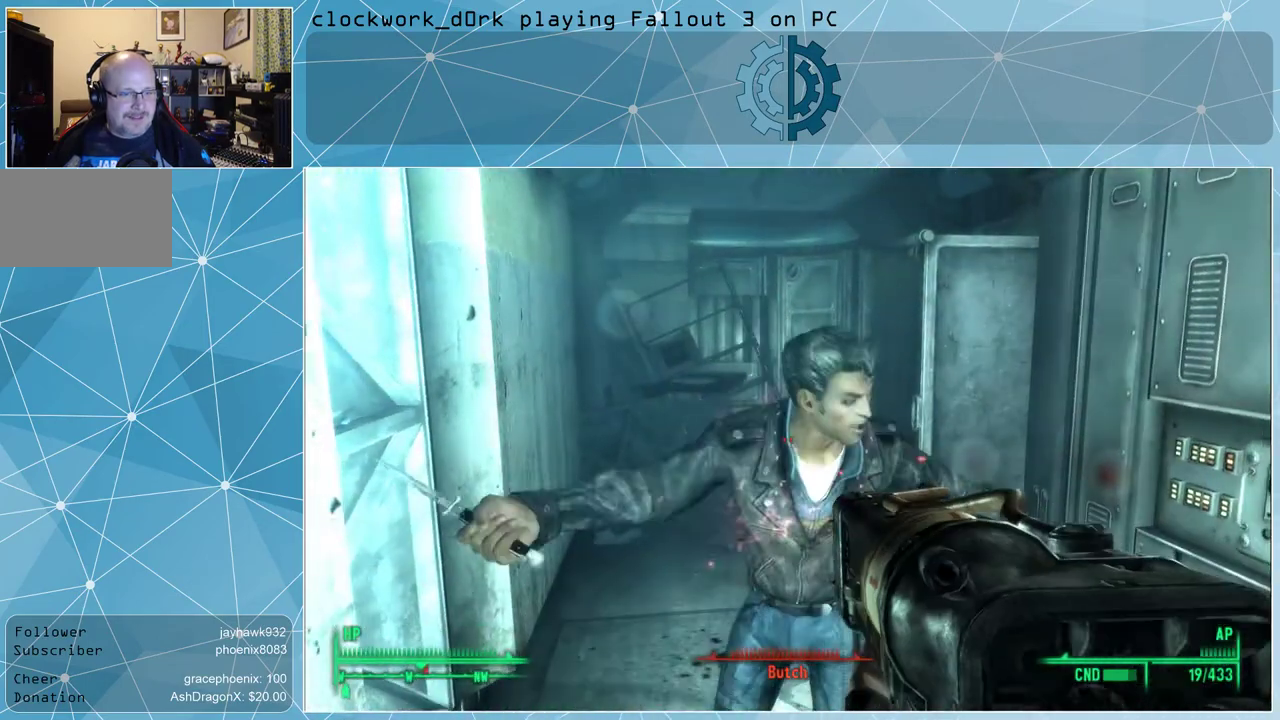
{"keys": [], "mouse": ["right"], "events": [[100, "mouse_left", "down"], [167, "mouse_left", "up"], [267, "mouse_left", "down"], [333, "mouse_left", "up"], [433, "mouse_left", "down"], [500, "mouse_left", "up"]]}
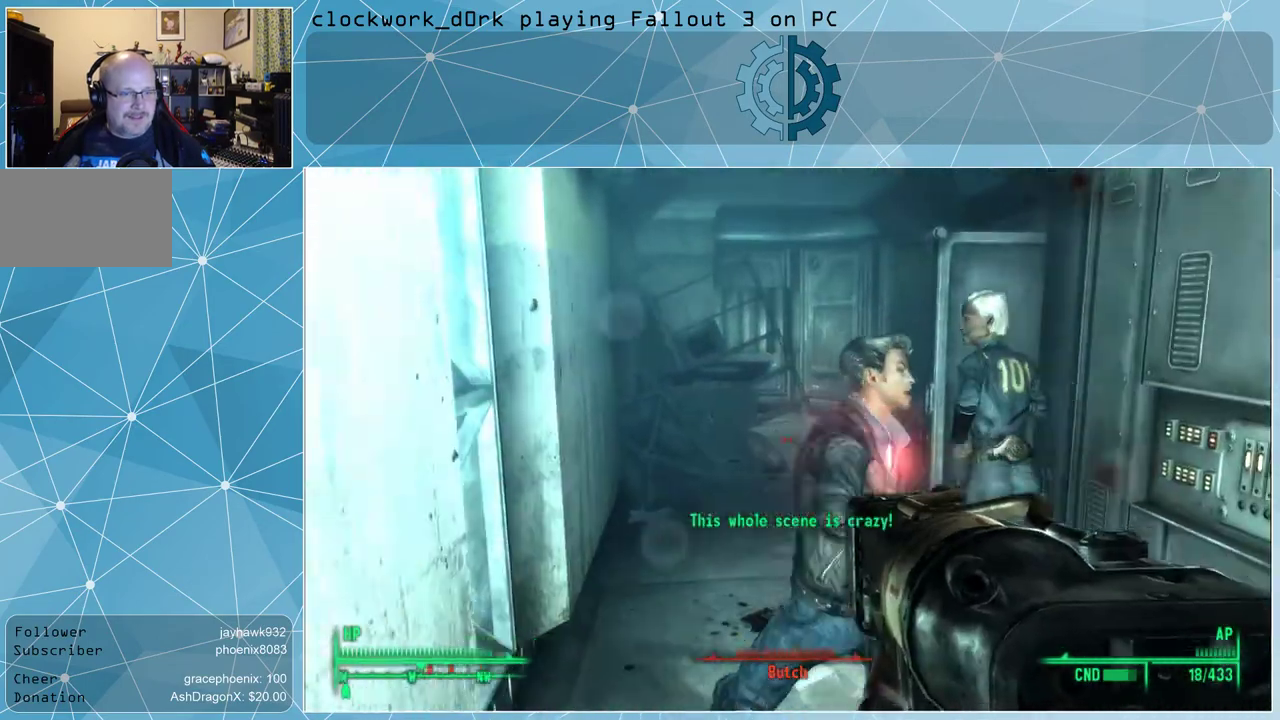
{"keys": [], "mouse": ["left", "right"], "events": [[67, "mouse_left", "down"], [167, "mouse_left", "up"], [300, "mouse_left", "down"], [367, "mouse_left", "up"], [467, "mouse_left", "down"]]}
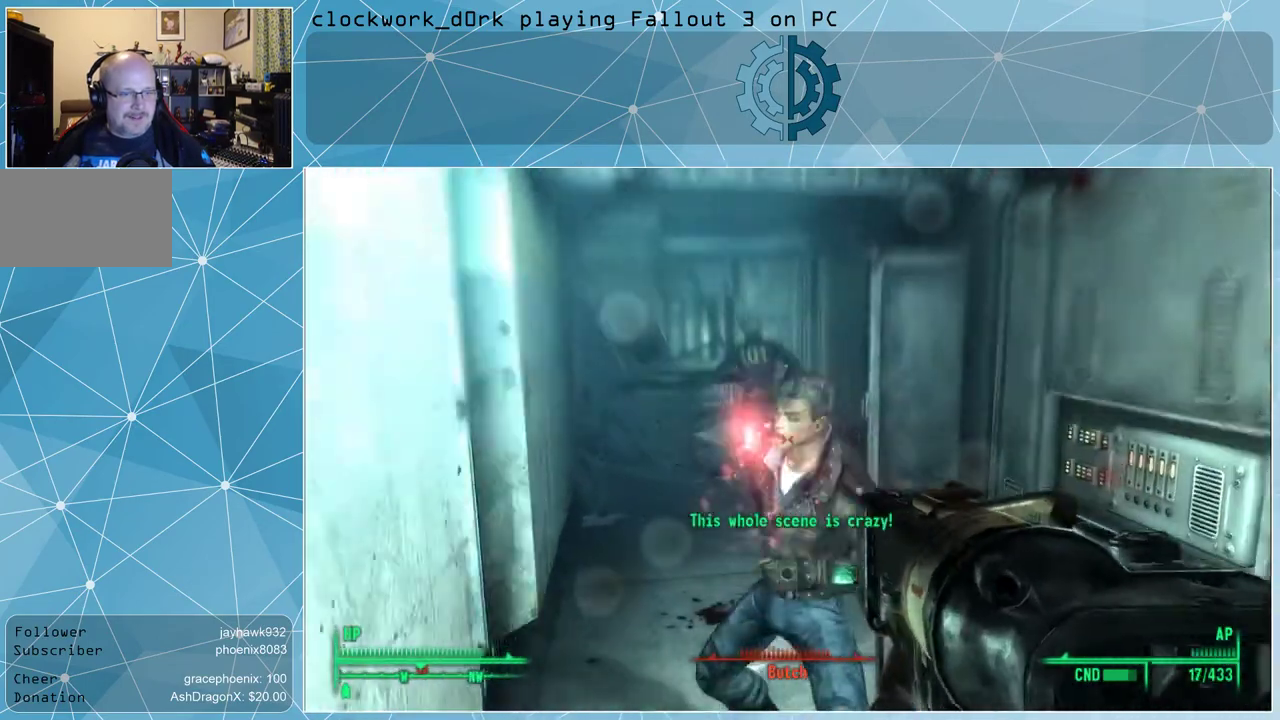
{"keys": [], "mouse": ["right"], "events": [[67, "mouse_left", "up"], [300, "mouse_left", "down"], [333, "mouse_left", "up"]]}
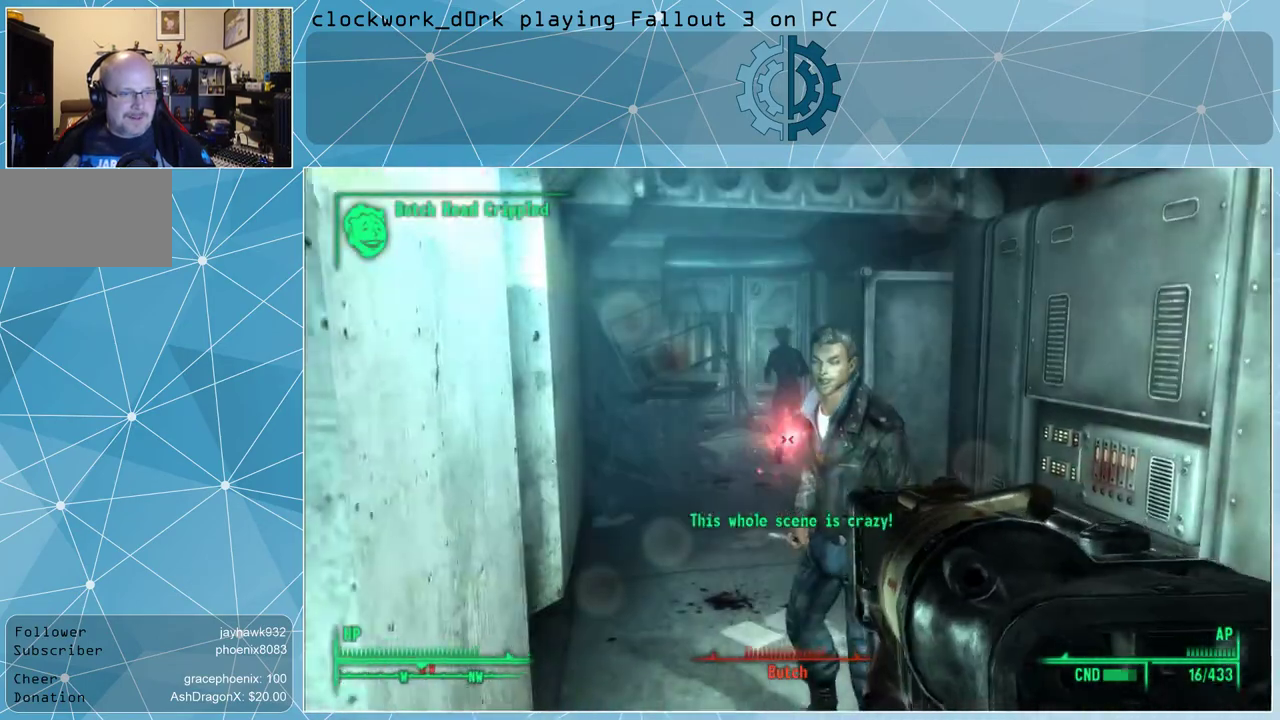
{"keys": [], "mouse": ["left", "right"], "events": [[33, "mouse_left", "down"], [67, "mouse_left", "up"], [300, "mouse_left", "down"], [400, "mouse_left", "up"], [500, "mouse_left", "down"]]}
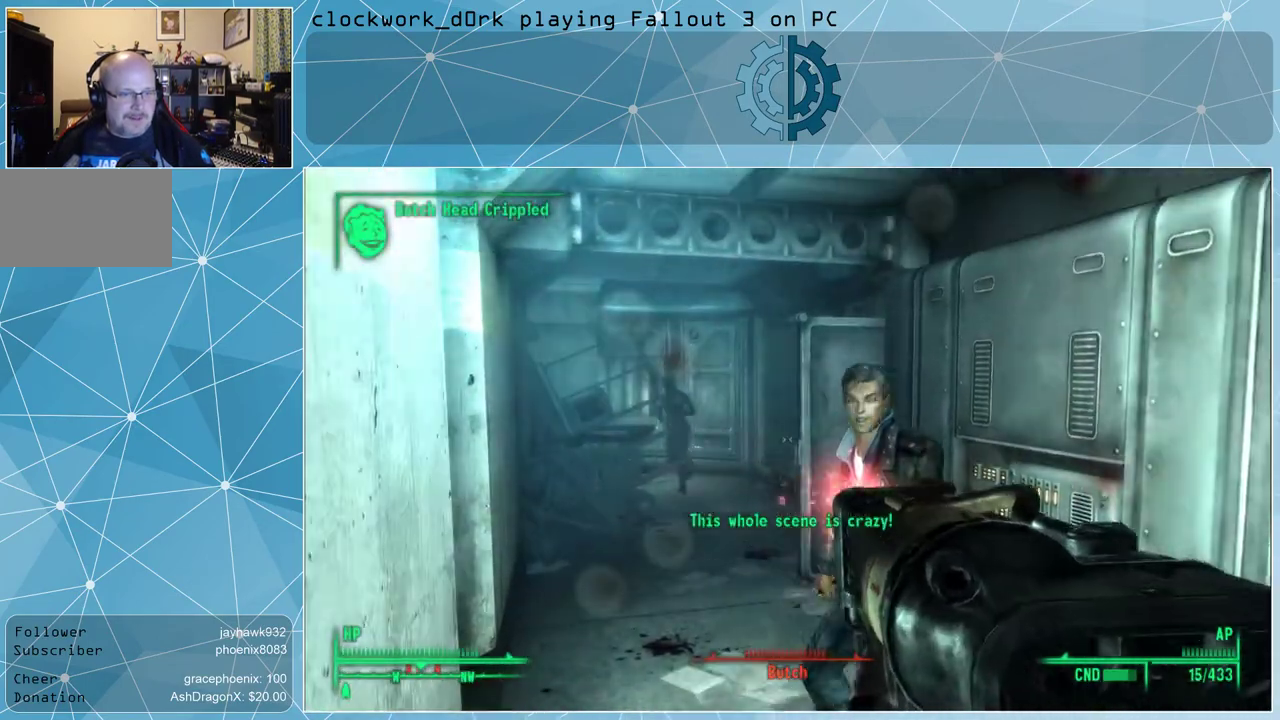
{"keys": [], "mouse": ["left", "right"], "events": [[67, "mouse_left", "up"], [400, "mouse_left", "down"]]}
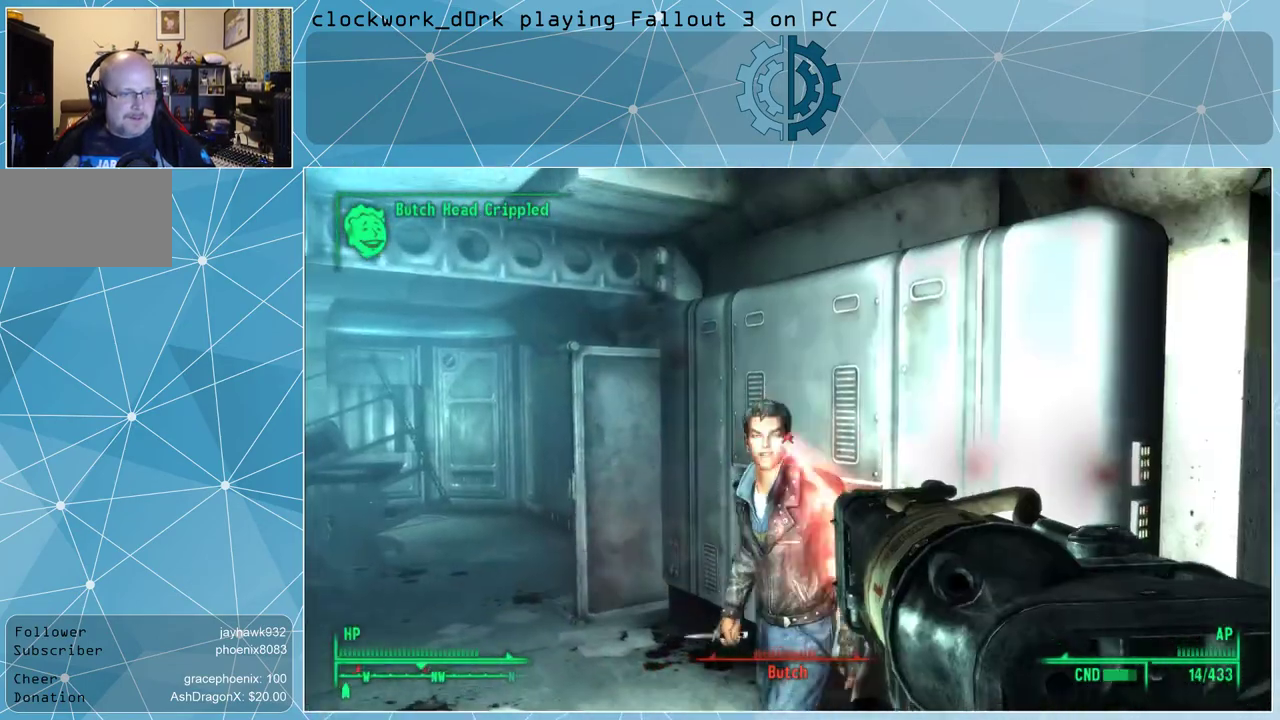
{"keys": [], "mouse": ["right"], "events": [[67, "mouse_left", "up"]]}
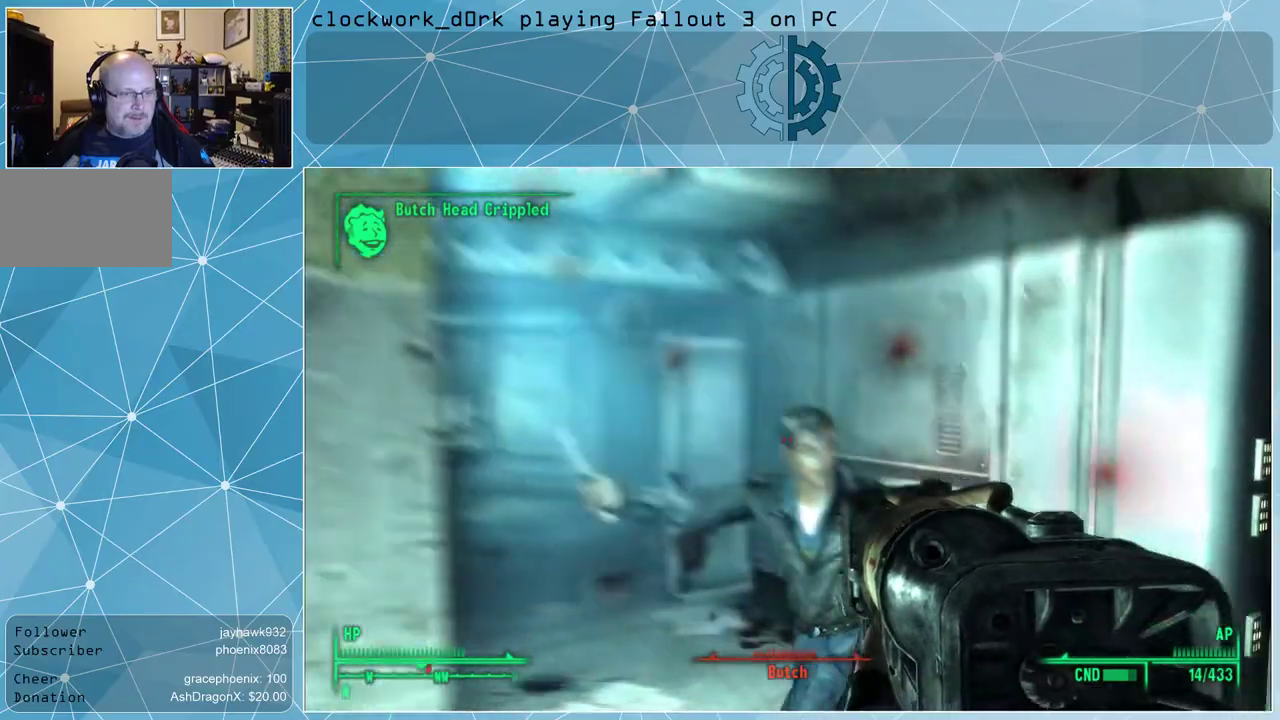
{"keys": [], "mouse": ["right"], "events": [[100, "mouse_left", "down"], [200, "mouse_left", "up"]]}
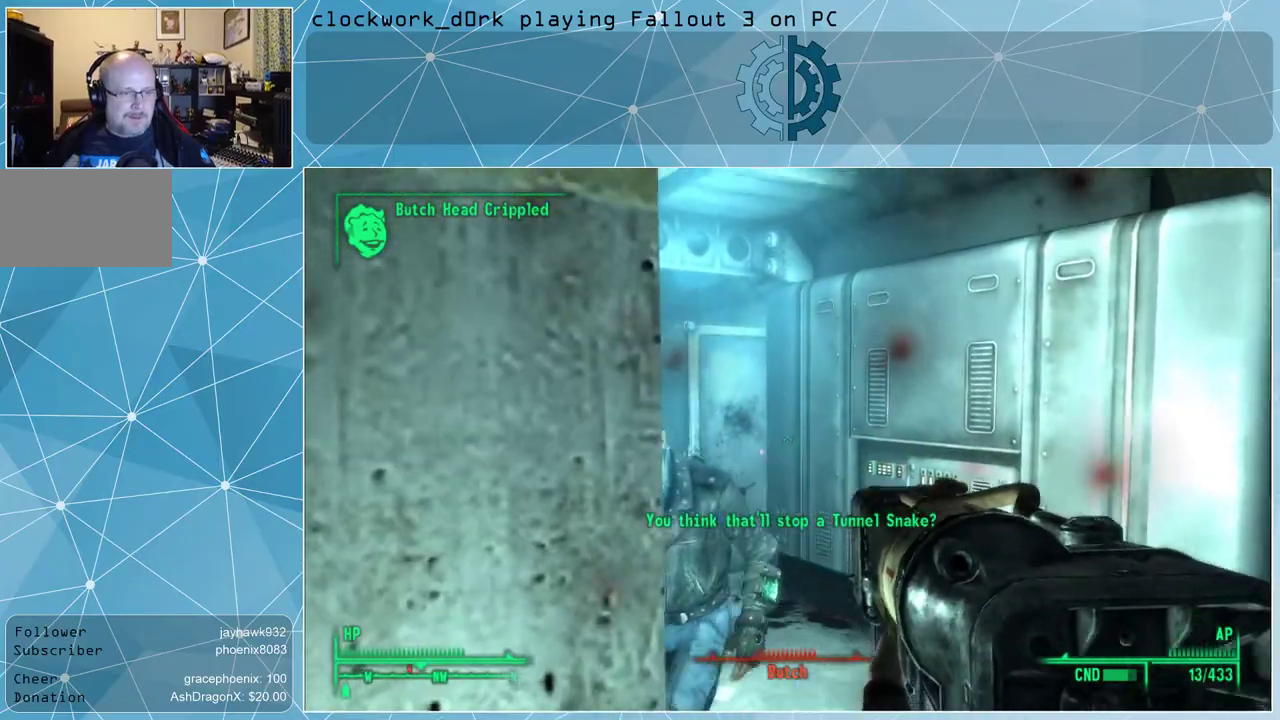
{"keys": ["d"], "mouse": ["right"], "events": [[233, "d", "down"]]}
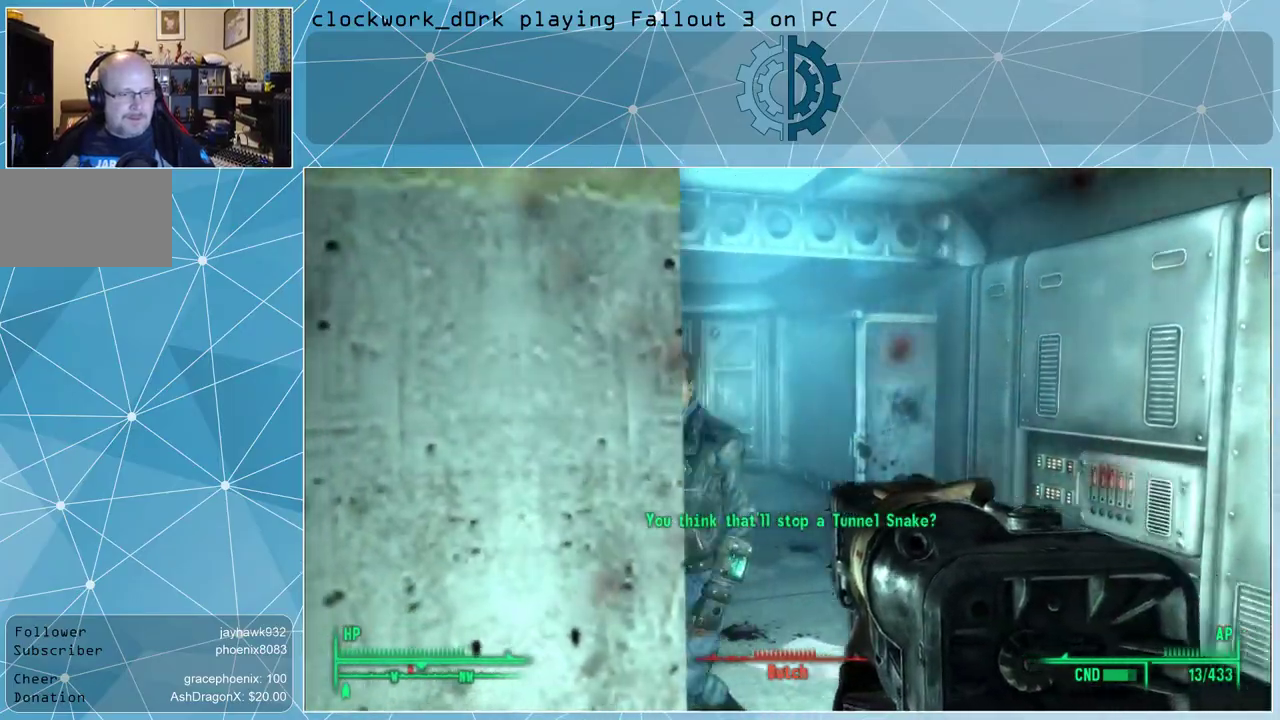
{"keys": [], "mouse": ["right"], "events": [[67, "d", "up"], [333, "d", "down"], [433, "d", "up"]]}
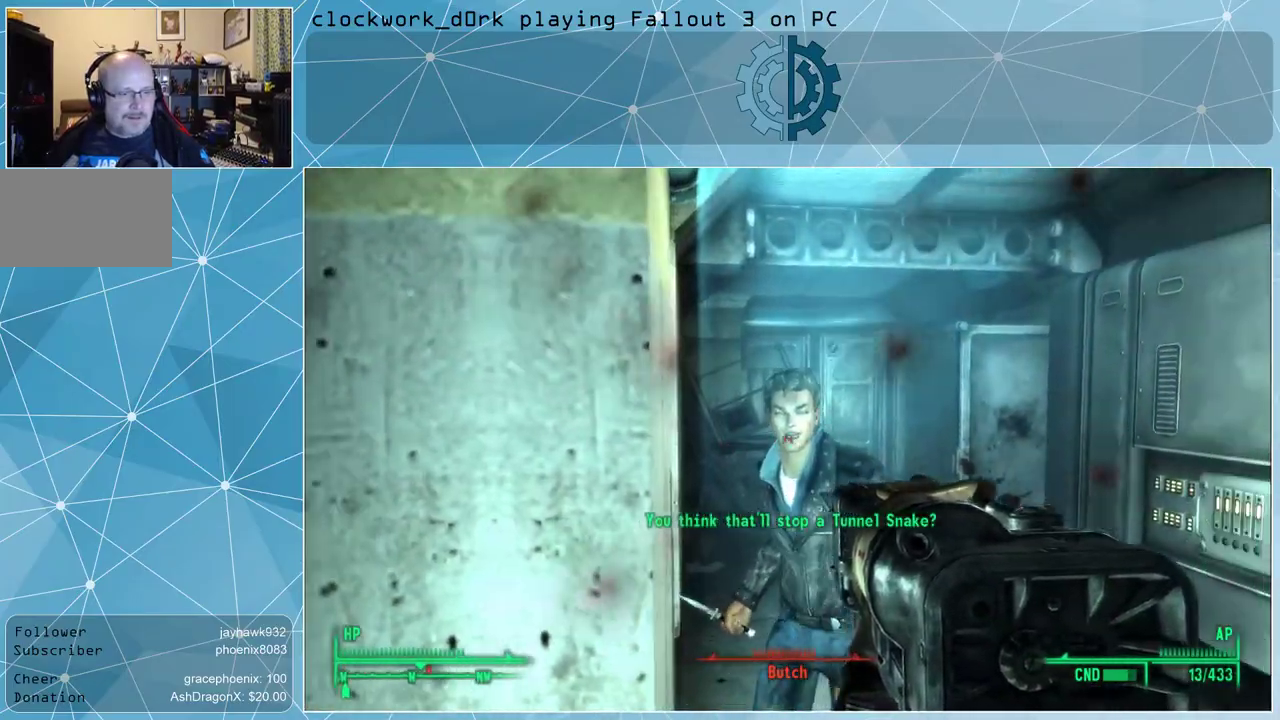
{"keys": [], "mouse": ["right"], "events": [[200, "mouse_left", "down"], [300, "mouse_left", "up"]]}
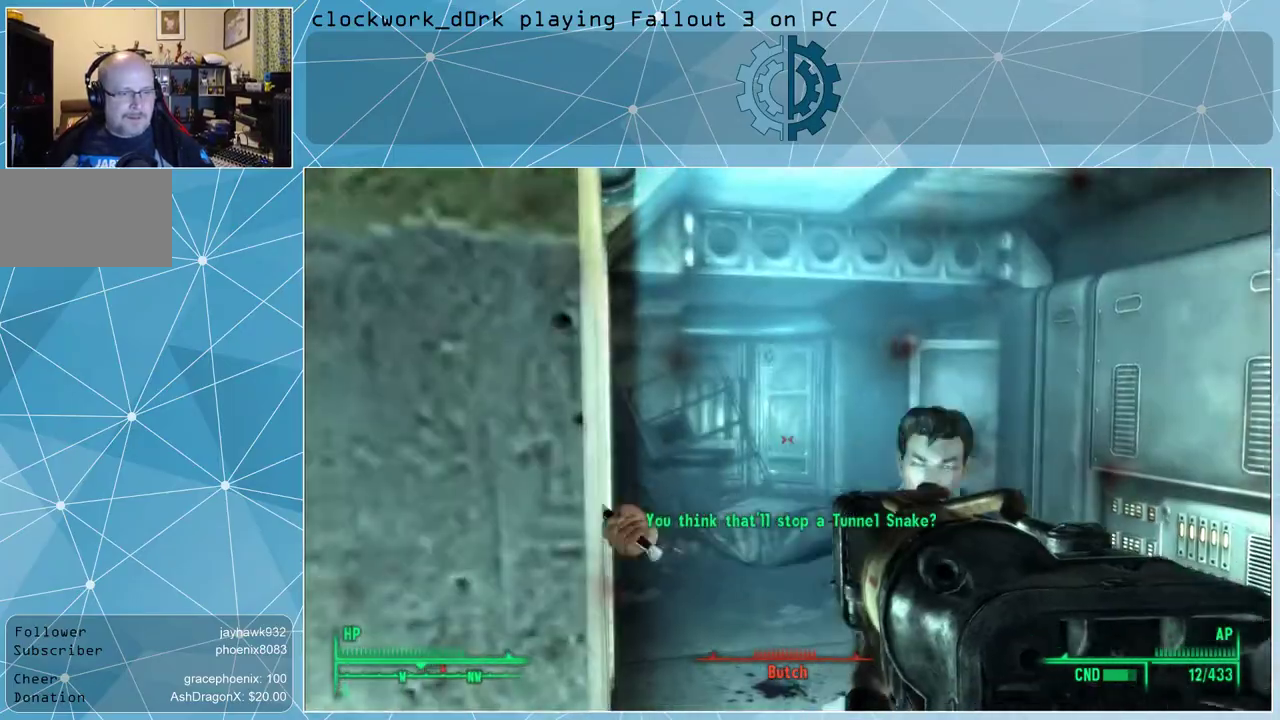
{"keys": [], "mouse": ["left", "right"], "events": [[467, "mouse_left", "down"]]}
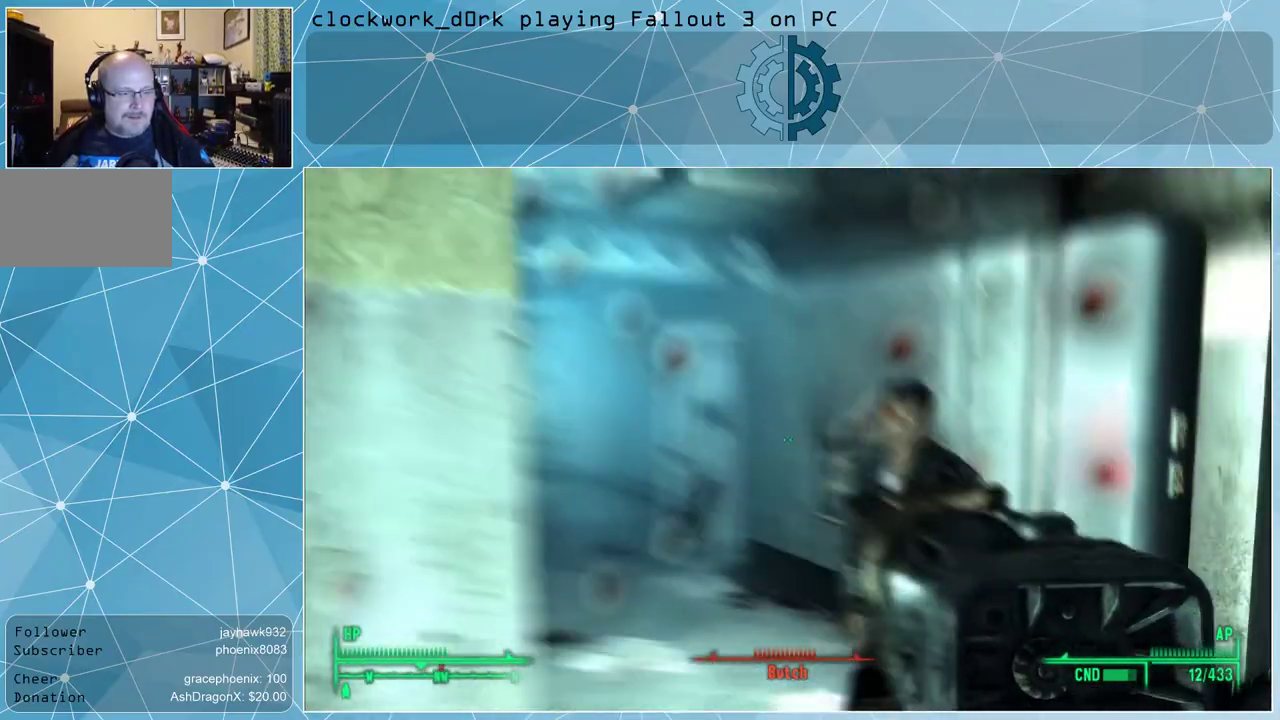
{"keys": [], "mouse": ["right"], "events": [[67, "mouse_left", "up"]]}
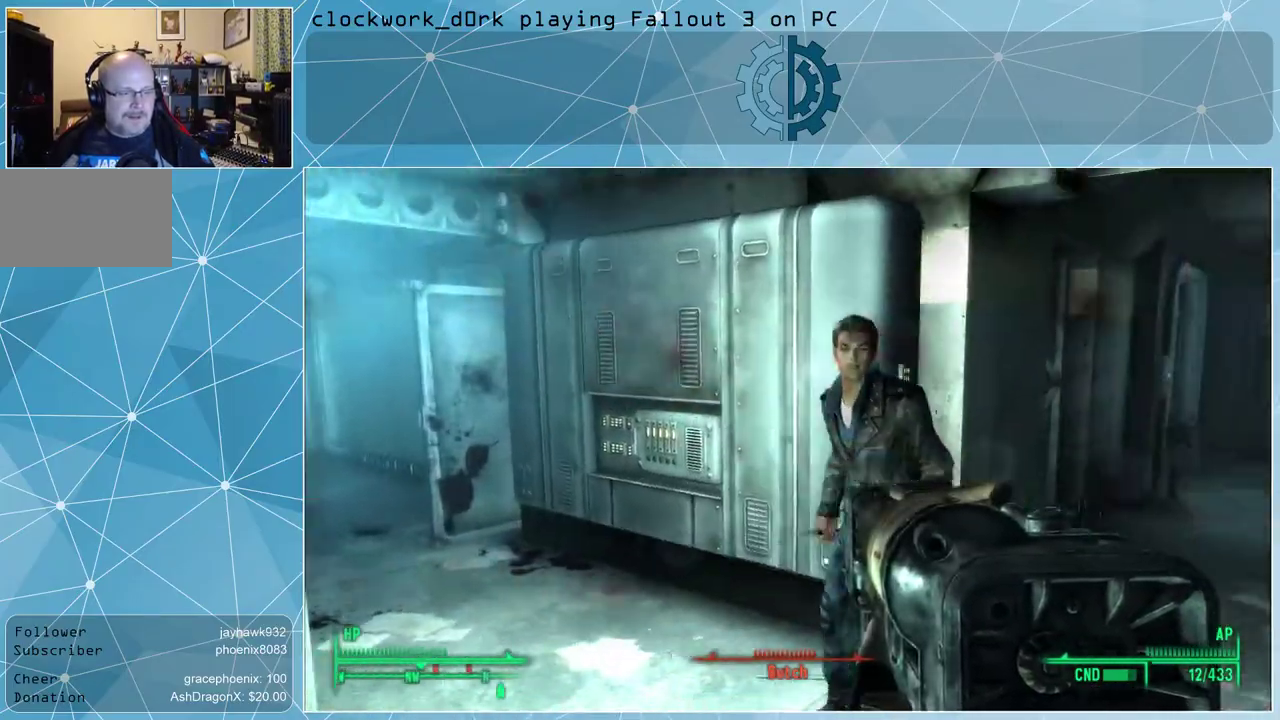
{"keys": ["s"], "mouse": ["right"], "events": [[200, "s", "down"]]}
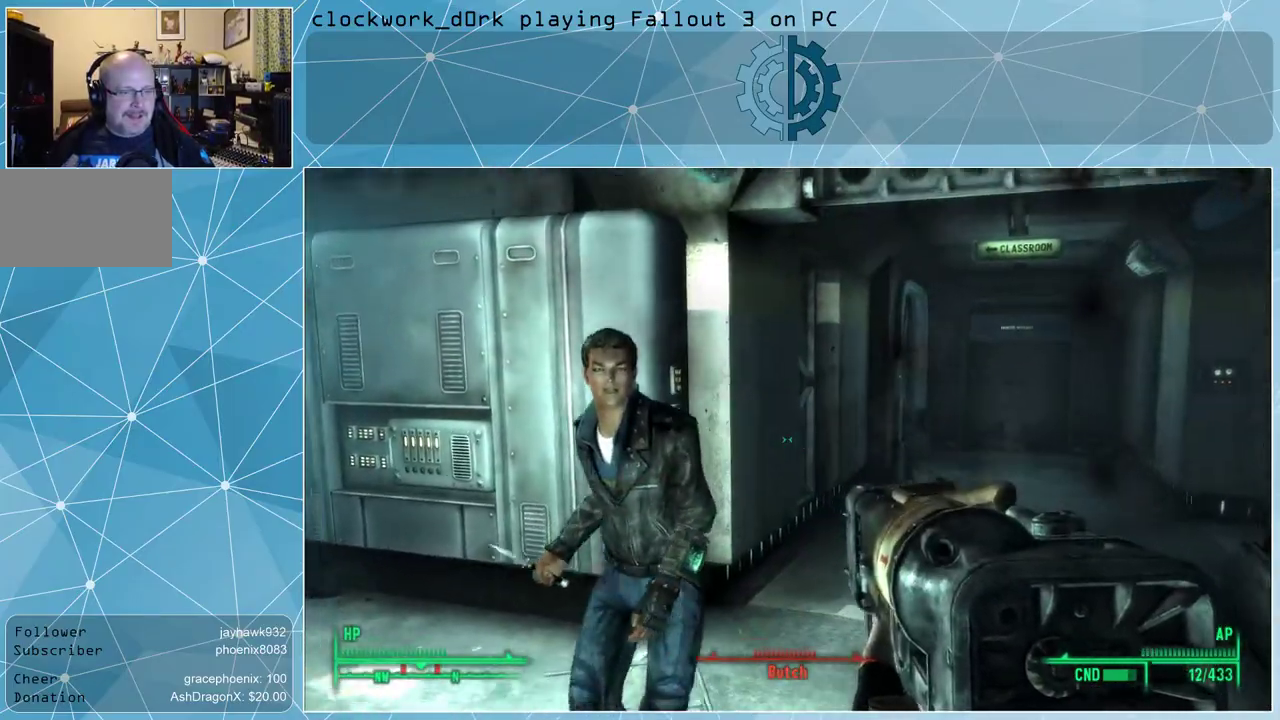
{"keys": ["a", "s"], "mouse": ["right"], "events": [[233, "a", "down"]]}
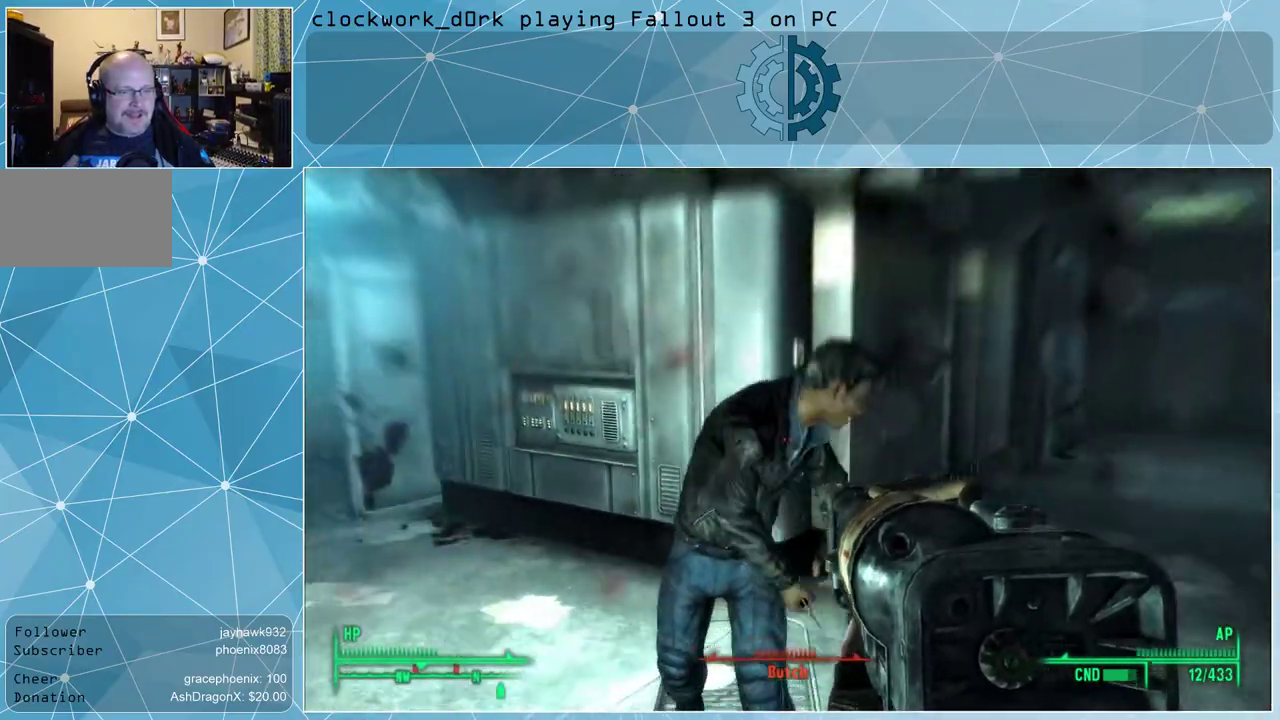
{"keys": ["w"], "mouse": [], "events": [[67, "mouse_right", "up"], [67, "s", "up"], [133, "w", "down"], [200, "a", "up"]]}
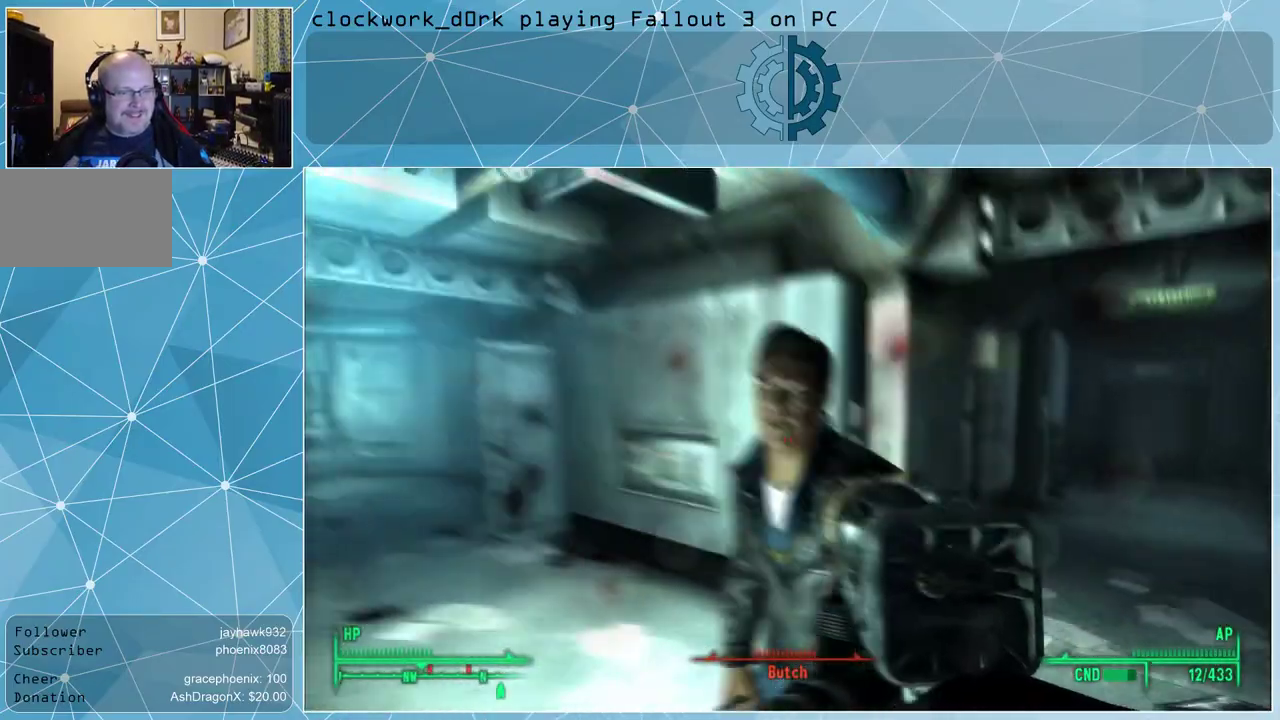
{"keys": ["a", "w"], "mouse": [], "events": [[167, "a", "down"]]}
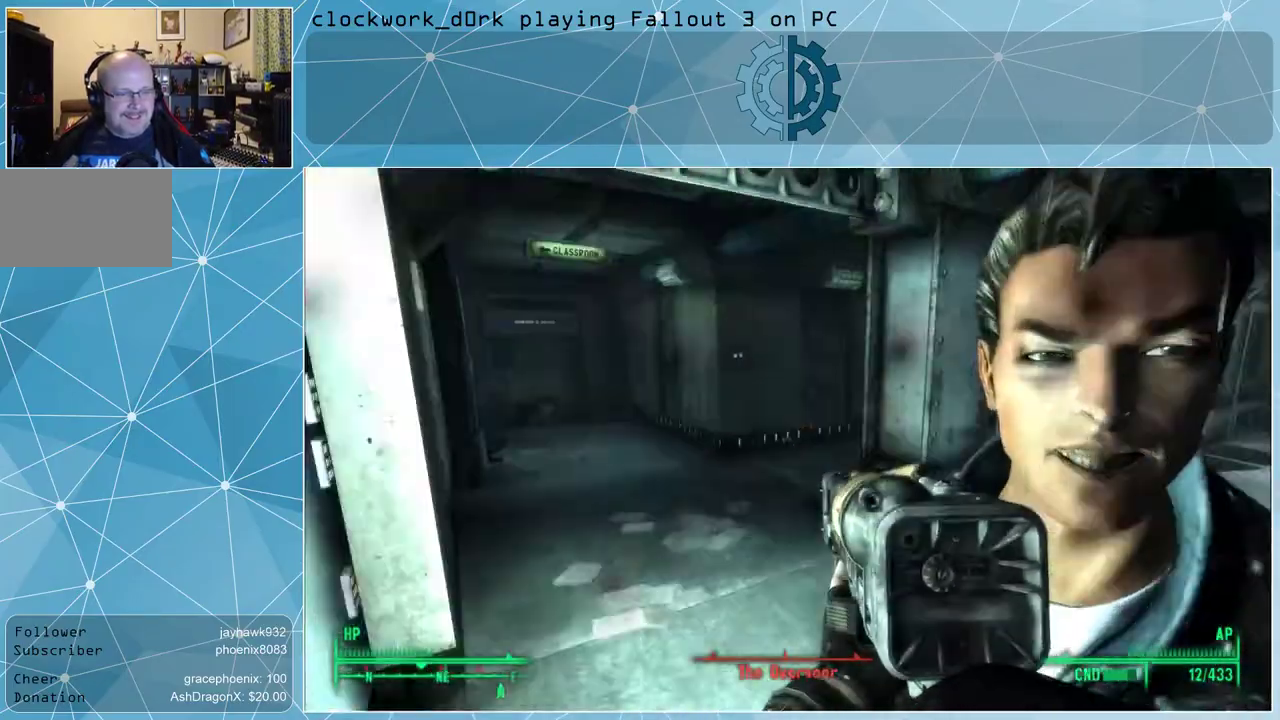
{"keys": ["s"], "mouse": [], "events": [[133, "w", "up"], [267, "a", "up"], [267, "s", "down"]]}
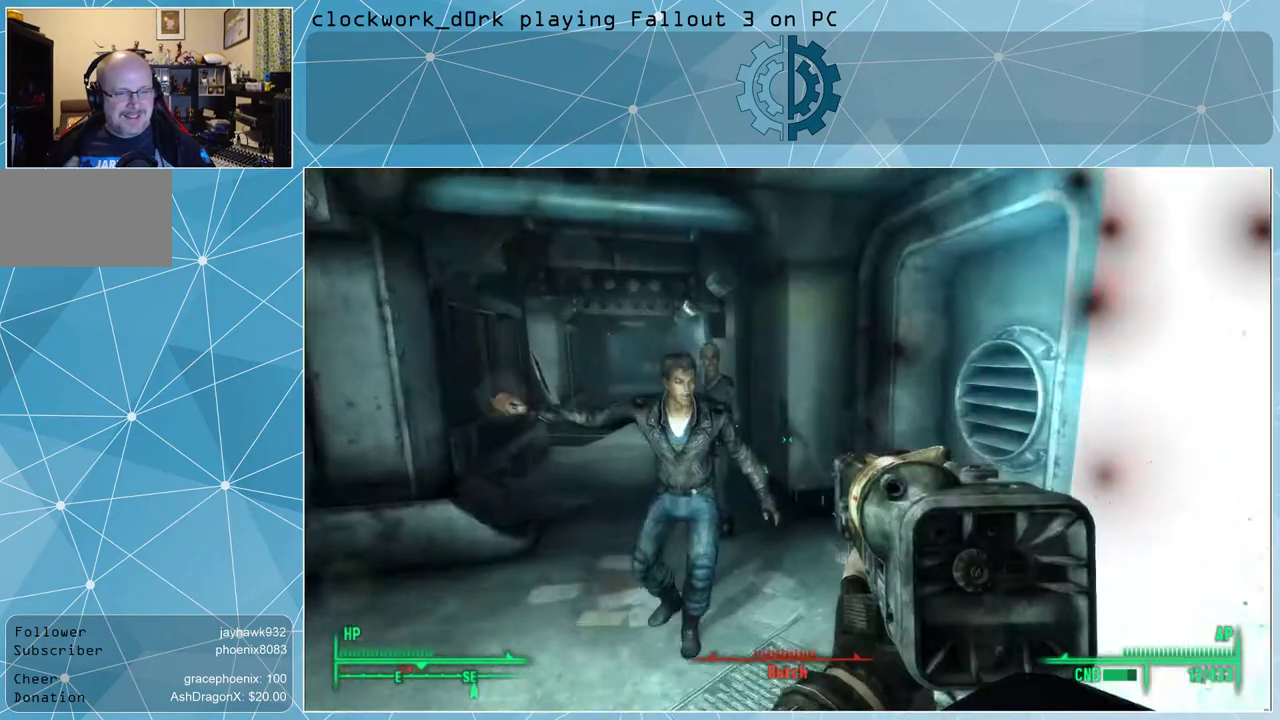
{"keys": ["s"], "mouse": [], "events": []}
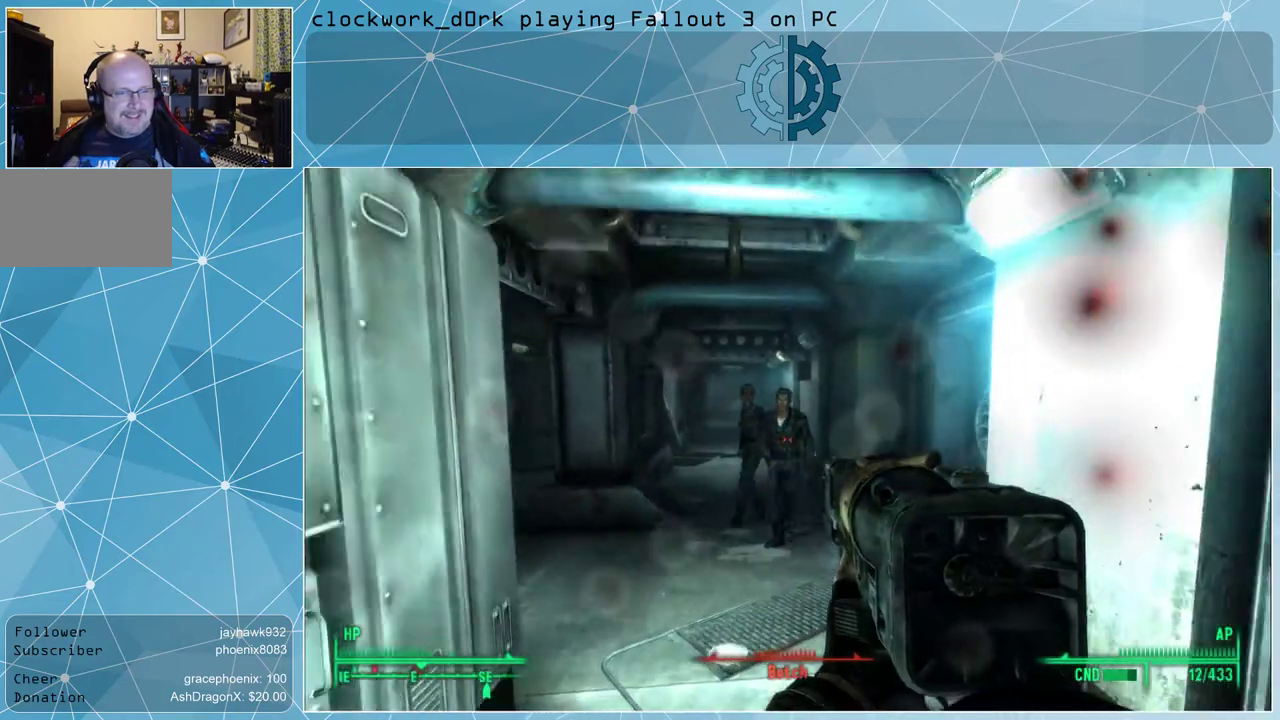
{"keys": [], "mouse": ["right"], "events": [[67, "mouse_right", "down"], [167, "s", "up"]]}
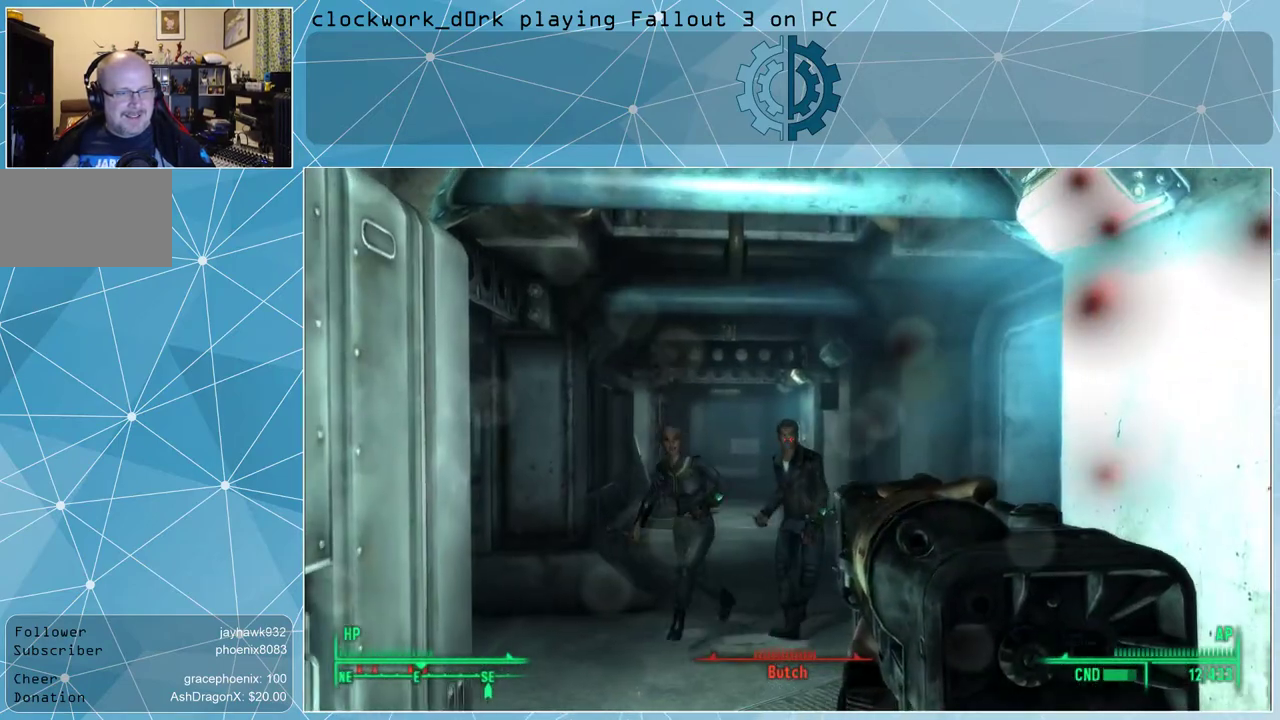
{"keys": [], "mouse": ["right"], "events": [[133, "mouse_left", "down"], [267, "mouse_left", "up"]]}
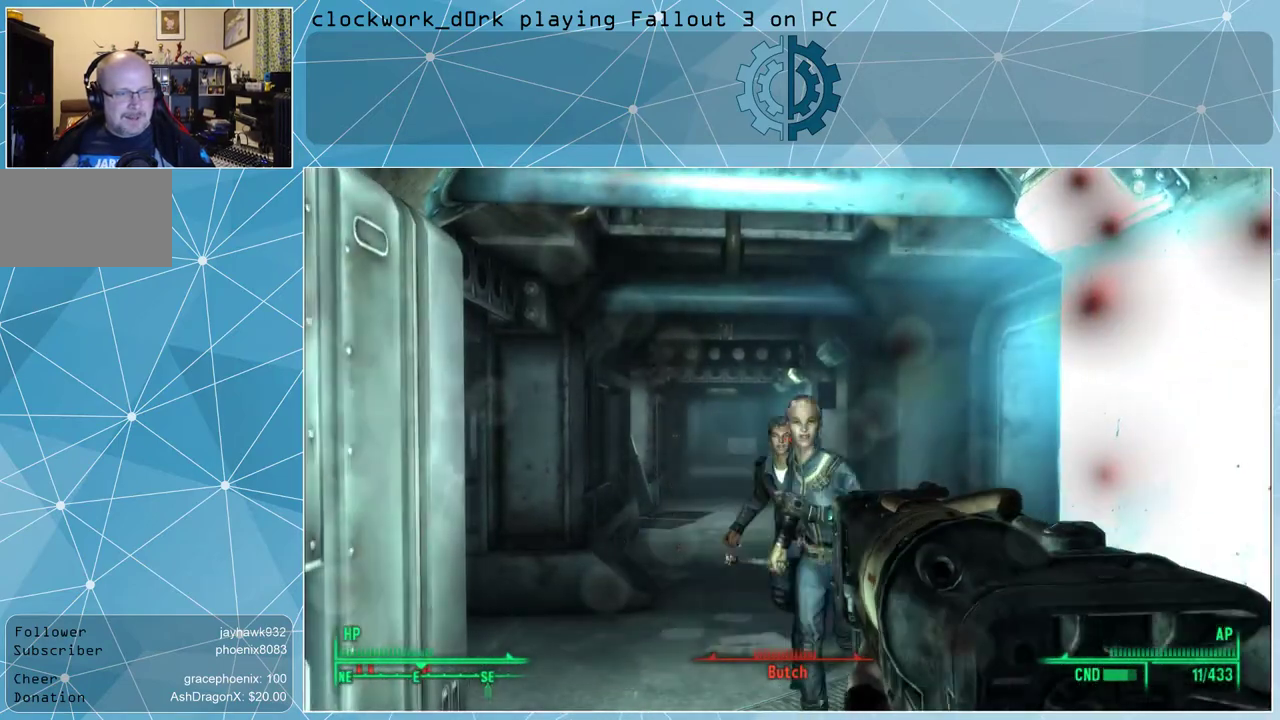
{"keys": ["v"], "mouse": [], "events": [[133, "mouse_right", "up"], [133, "s", "down"], [367, "s", "up"], [467, "v", "down"]]}
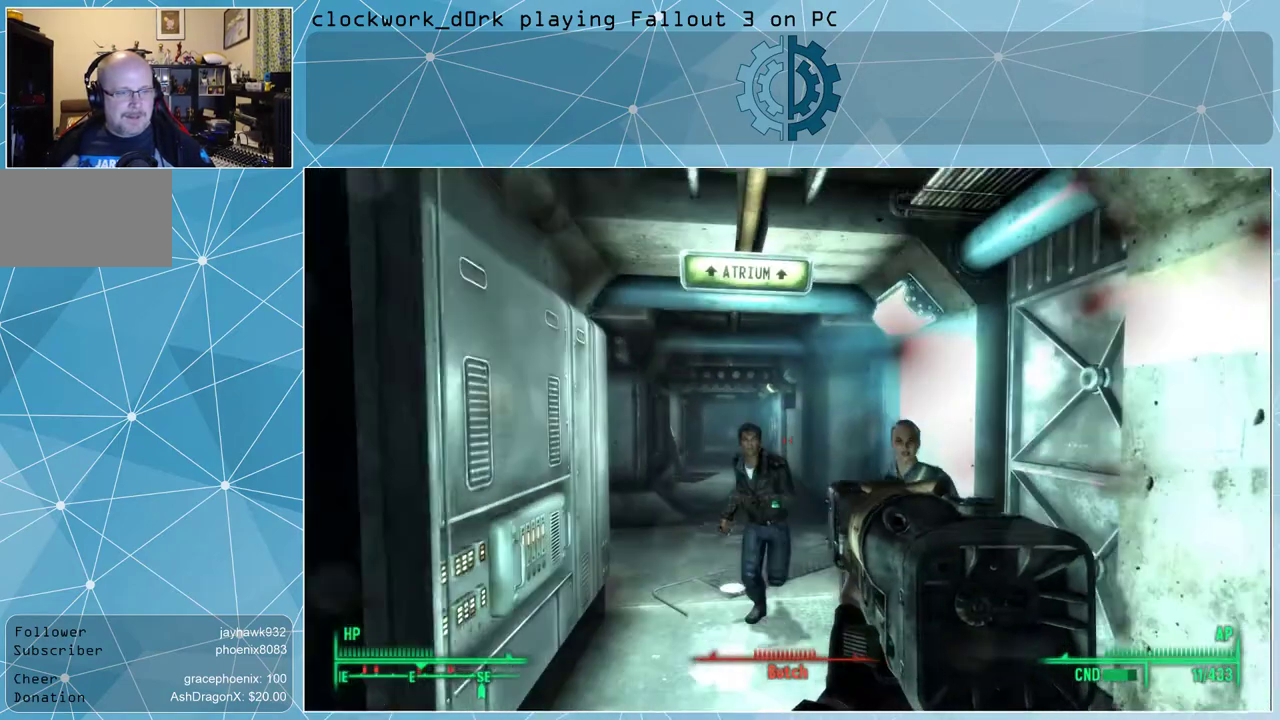
{"keys": [], "mouse": [], "events": [[33, "v", "up"]]}
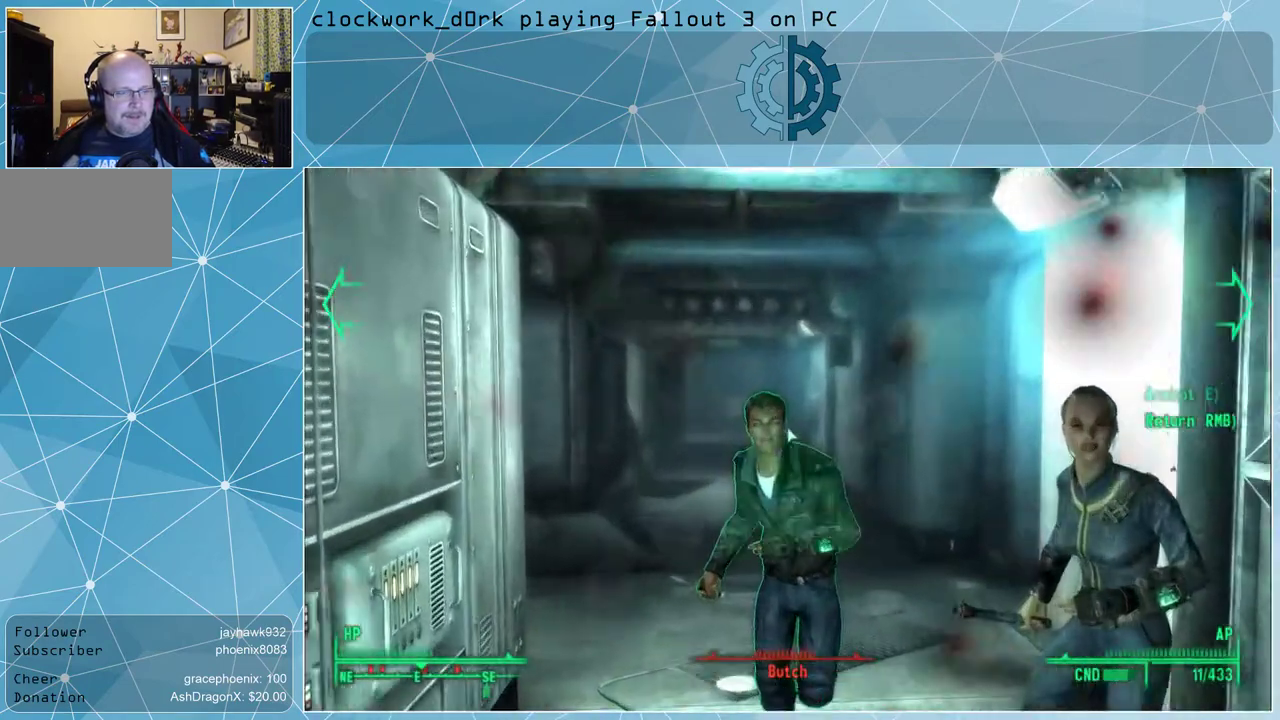
{"keys": [], "mouse": [], "events": []}
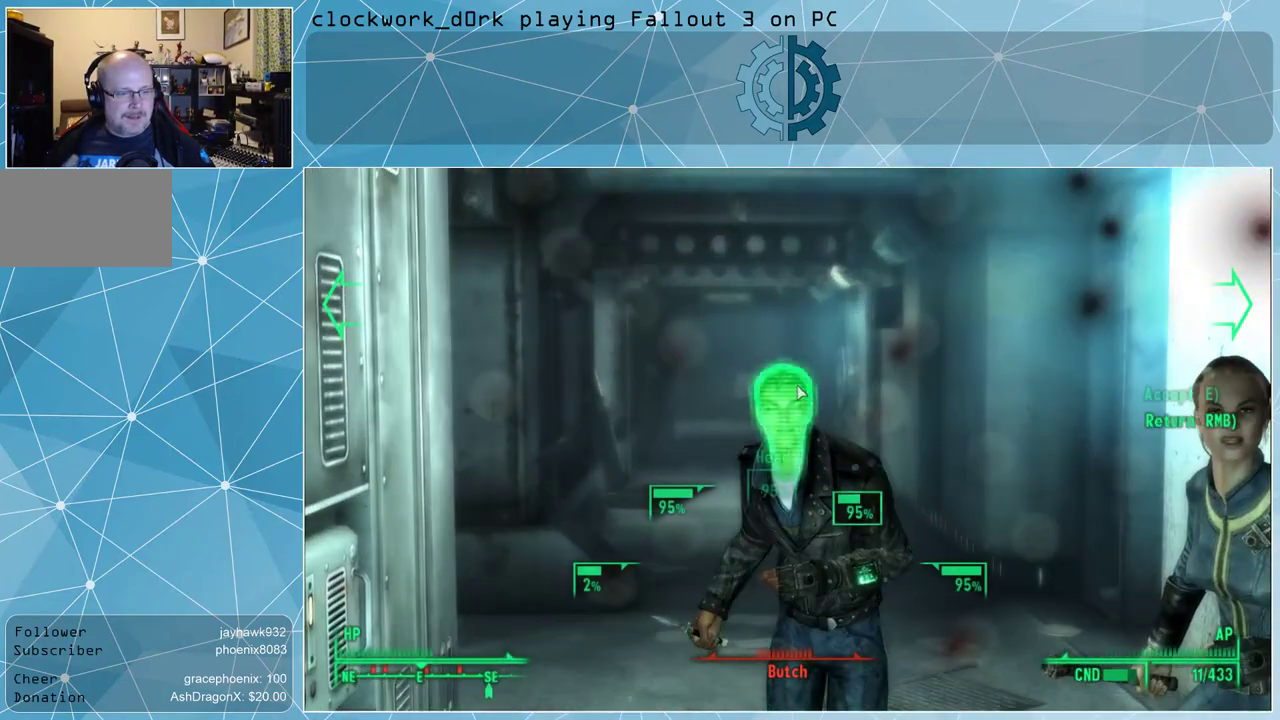
{"keys": [], "mouse": [], "events": [[367, "mouse_left", "down"], [433, "mouse_left", "up"]]}
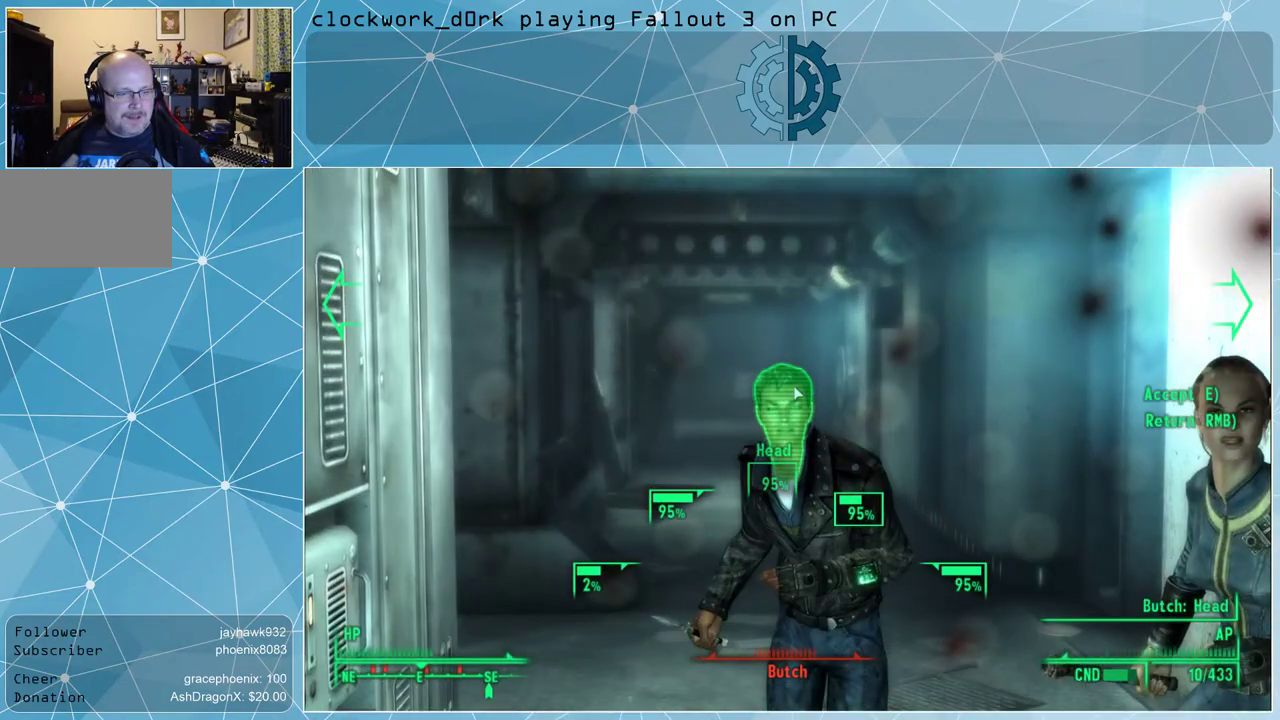
{"keys": [], "mouse": [], "events": [[33, "mouse_left", "down"], [100, "mouse_left", "up"], [200, "mouse_left", "down"], [267, "mouse_left", "up"], [333, "mouse_left", "down"], [400, "mouse_left", "up"]]}
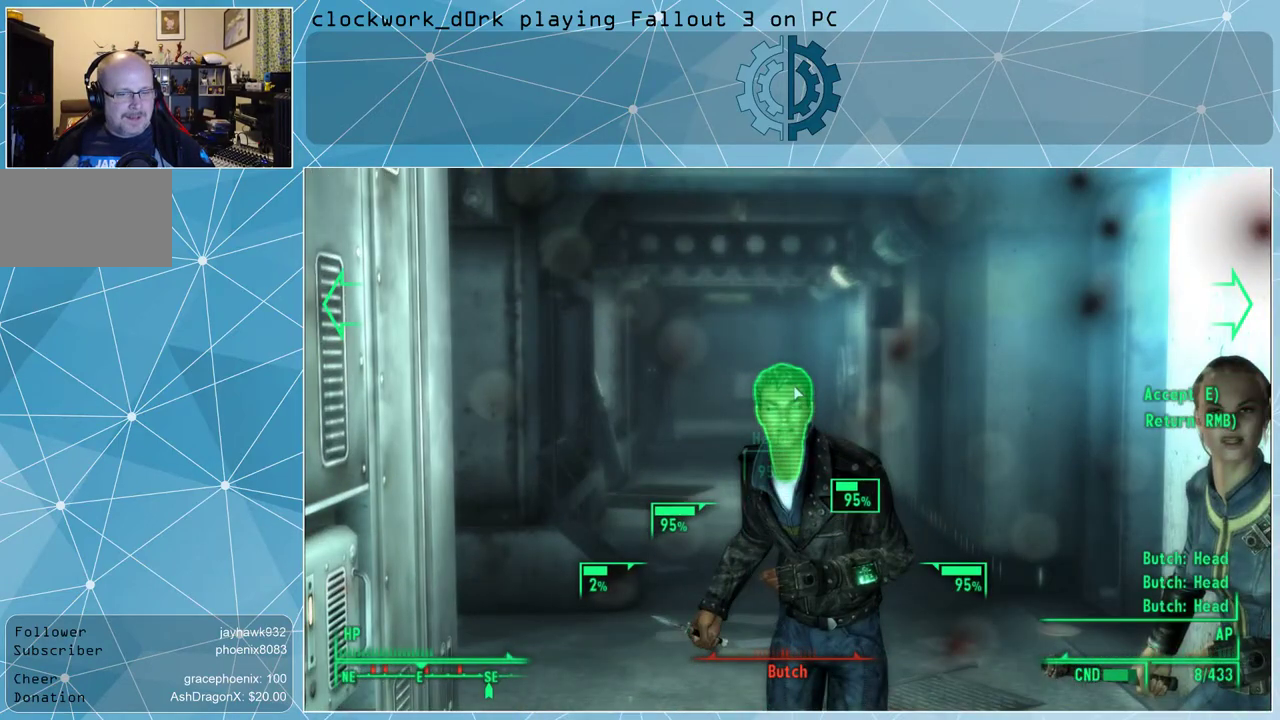
{"keys": [], "mouse": [], "events": [[33, "e", "down"], [133, "e", "up"]]}
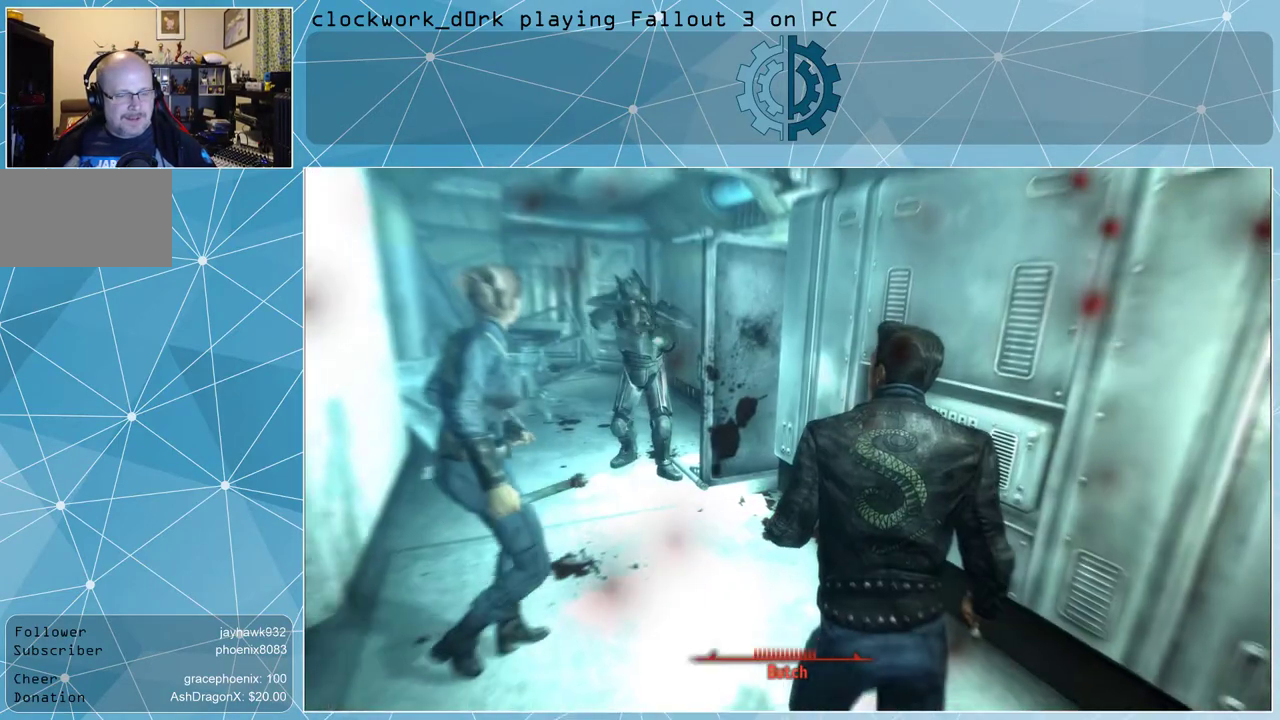
{"keys": [], "mouse": [], "events": []}